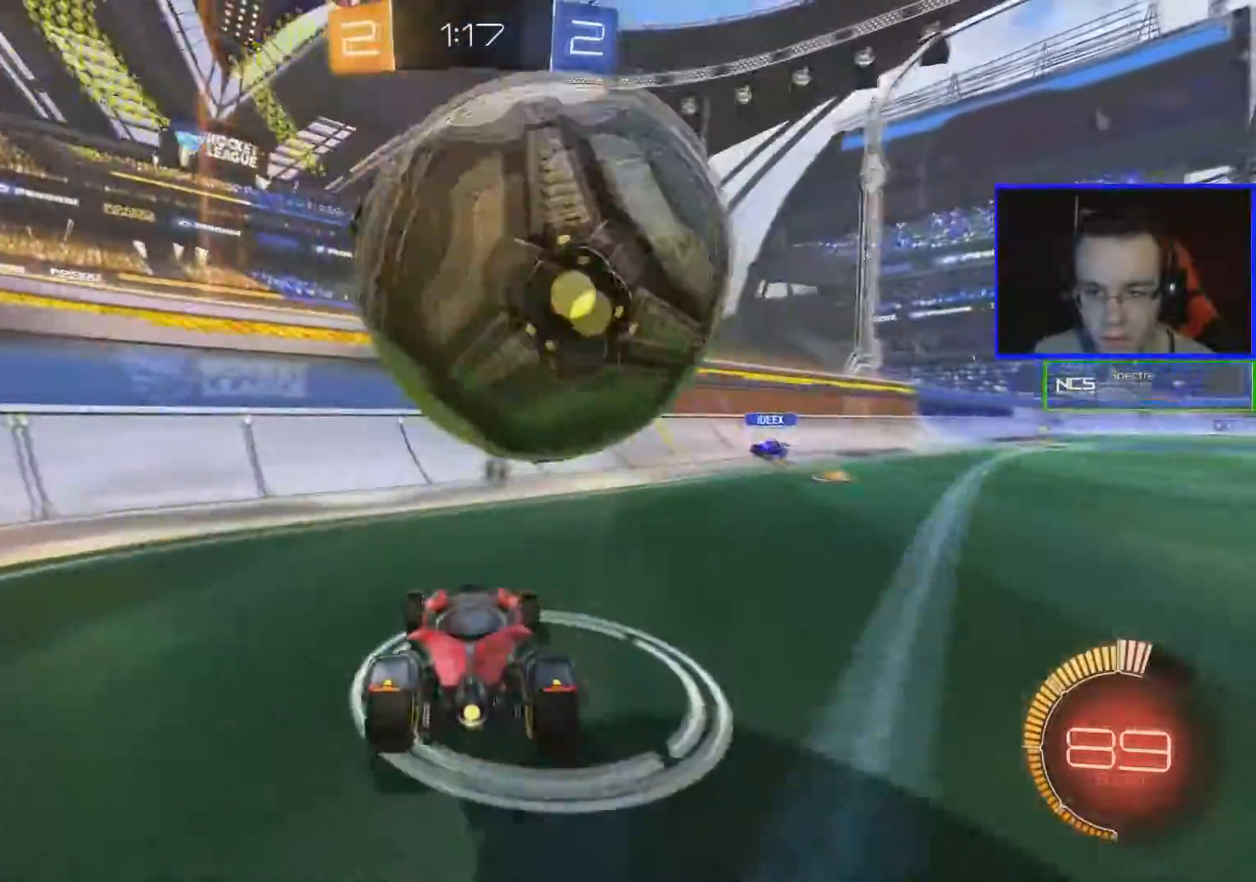
Gameplay with a controller (Xbox layout); each line is a JSON object with the inputs held at the frame after it. "events" lists button and stick changes between this image and that frame as [ms after this image, input, new state], when the widget could be followed in between.
{"buttons": ["R2"], "left_stick": "up-right", "right_stick": "center", "events": [[83, "A", "down"], [83, "left_stick", "right"], [150, "A", "up"], [183, "A", "down"], [200, "left_stick", "up-right"], [500, "A", "up"]]}
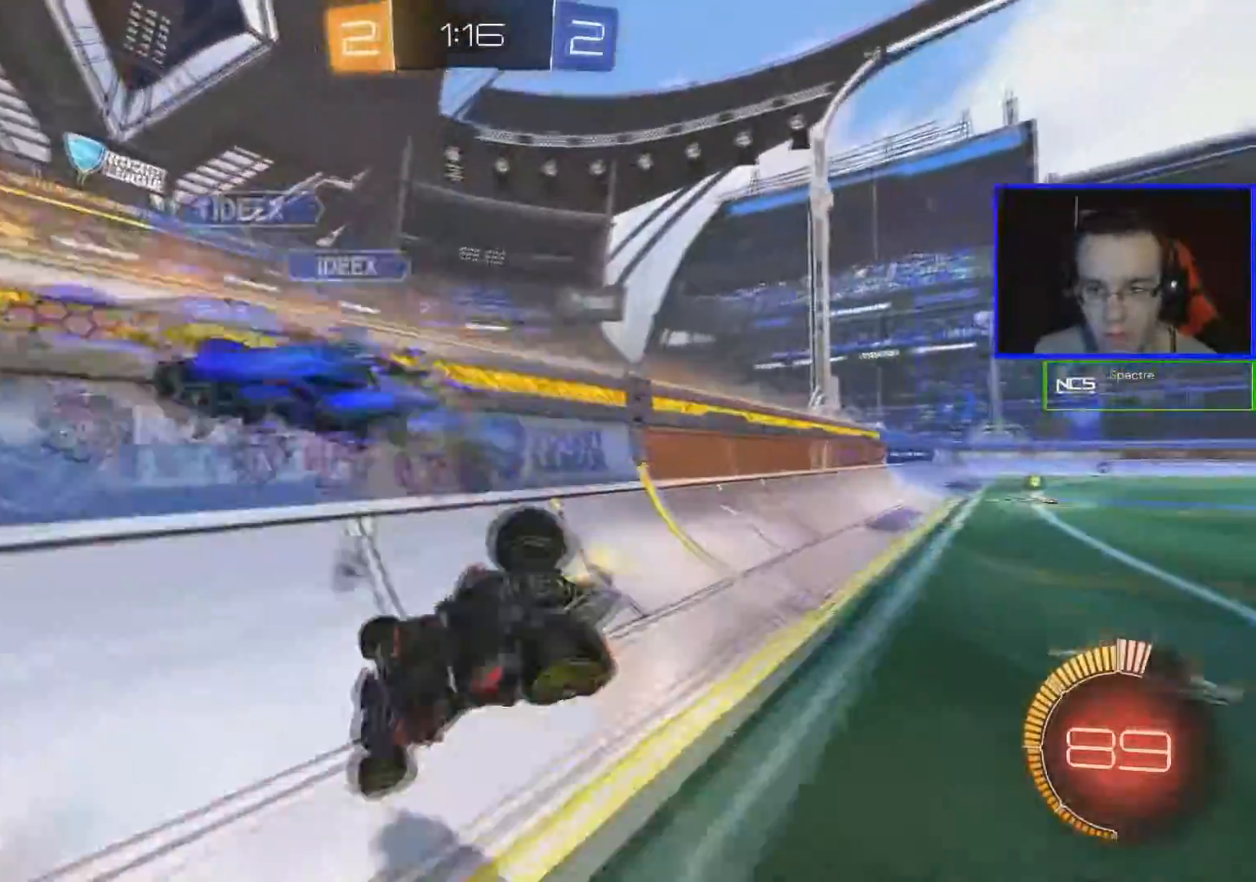
{"buttons": ["R2"], "left_stick": "center", "right_stick": "center", "events": [[184, "Y", "down"], [200, "left_stick", "center"], [351, "Y", "up"]]}
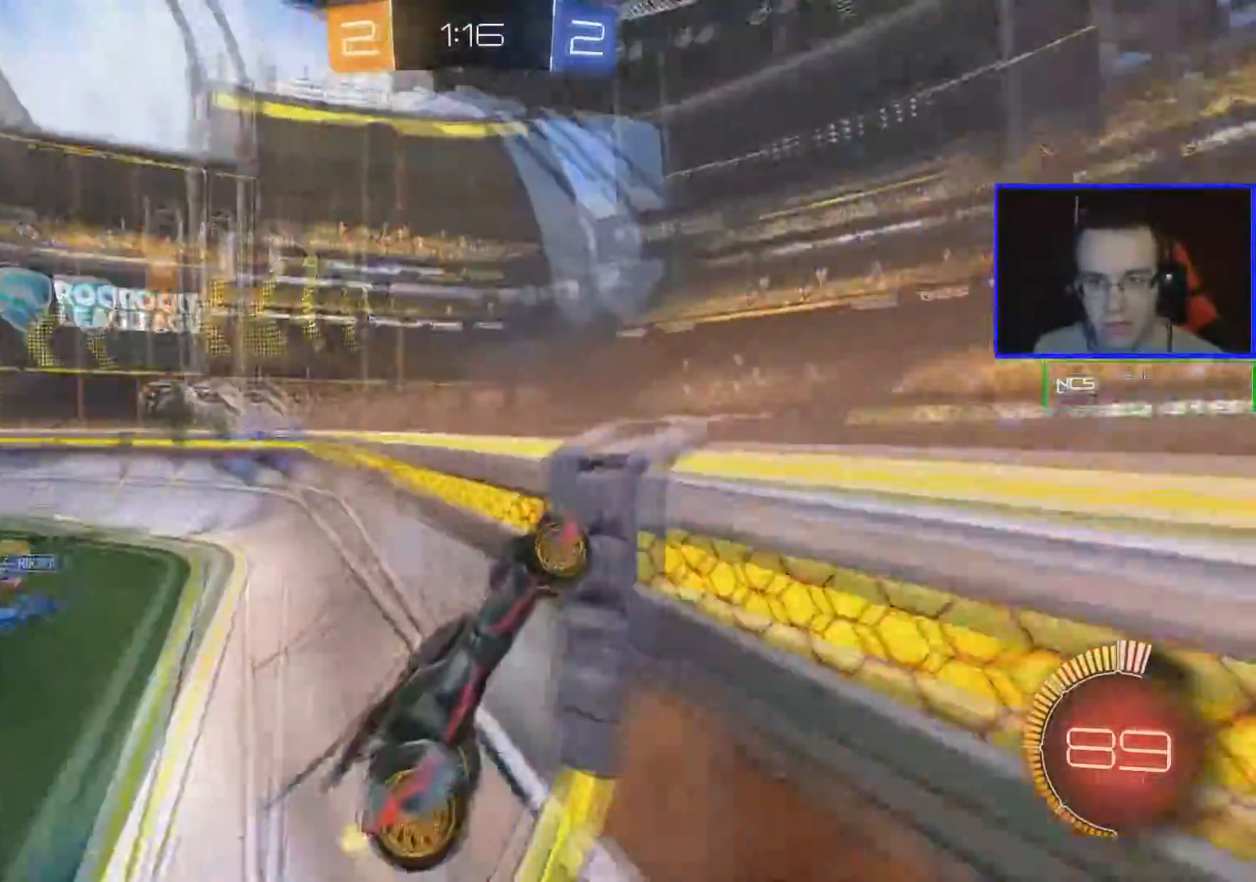
{"buttons": ["R2"], "left_stick": "right", "right_stick": "center", "events": [[66, "left_stick", "right"]]}
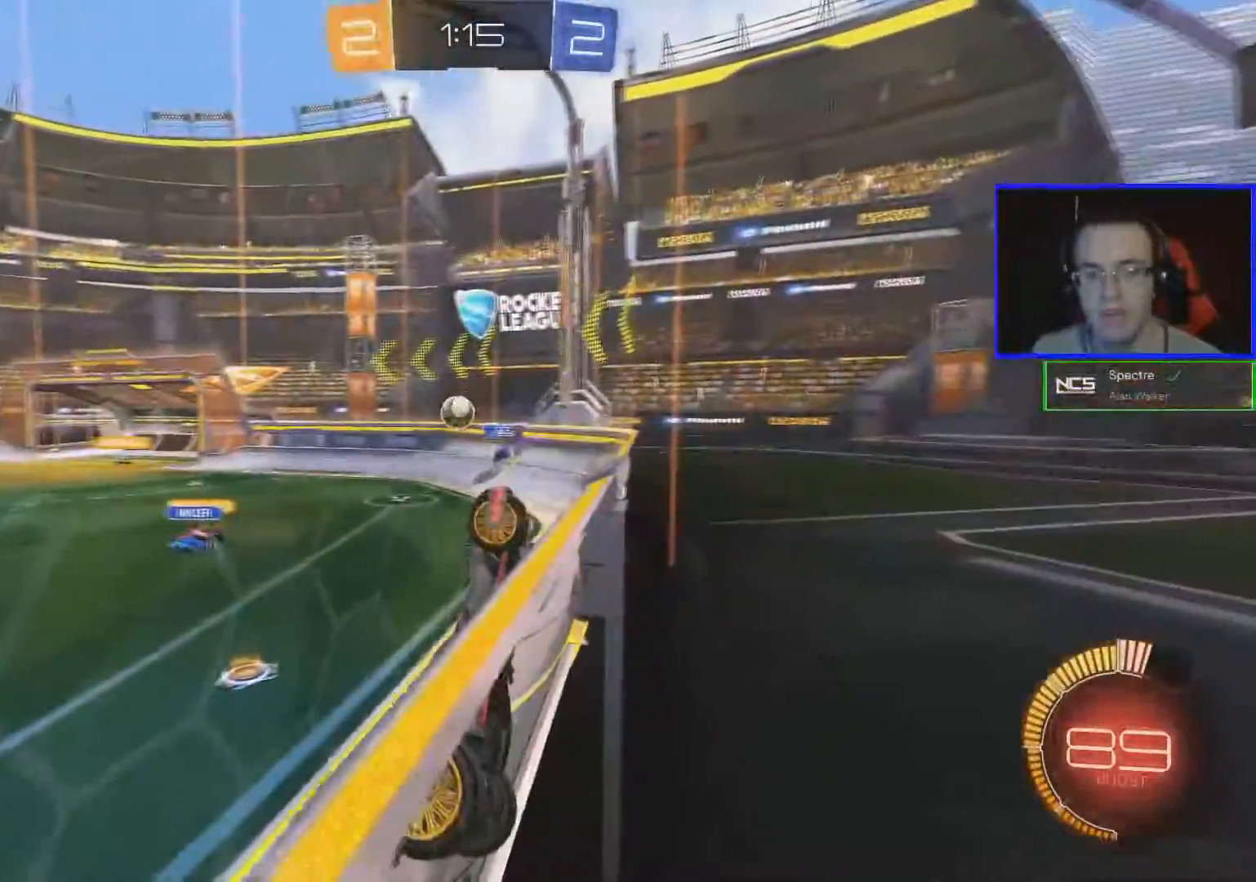
{"buttons": ["R2"], "left_stick": "right", "right_stick": "center", "events": [[184, "L1", "down"], [351, "L1", "up"]]}
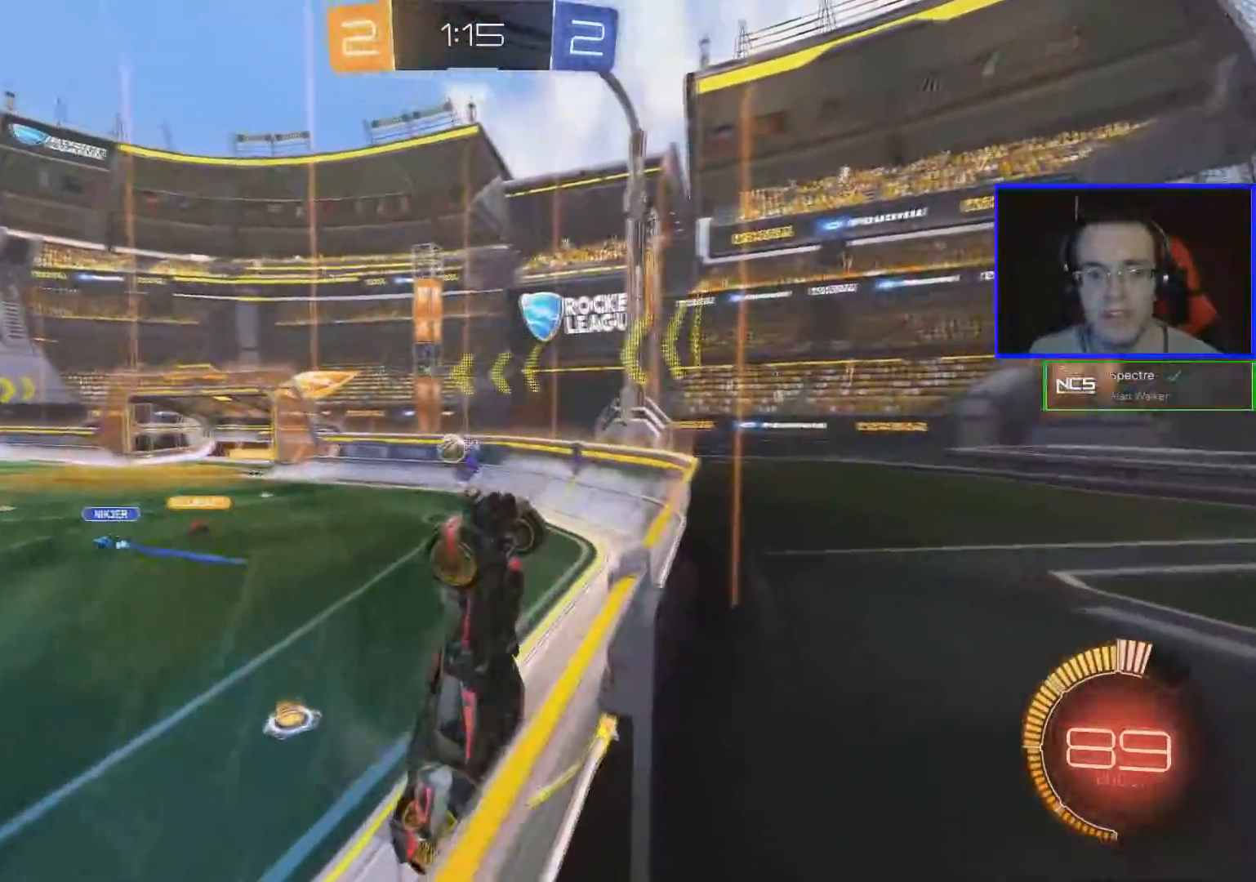
{"buttons": ["R2"], "left_stick": "right", "right_stick": "center", "events": []}
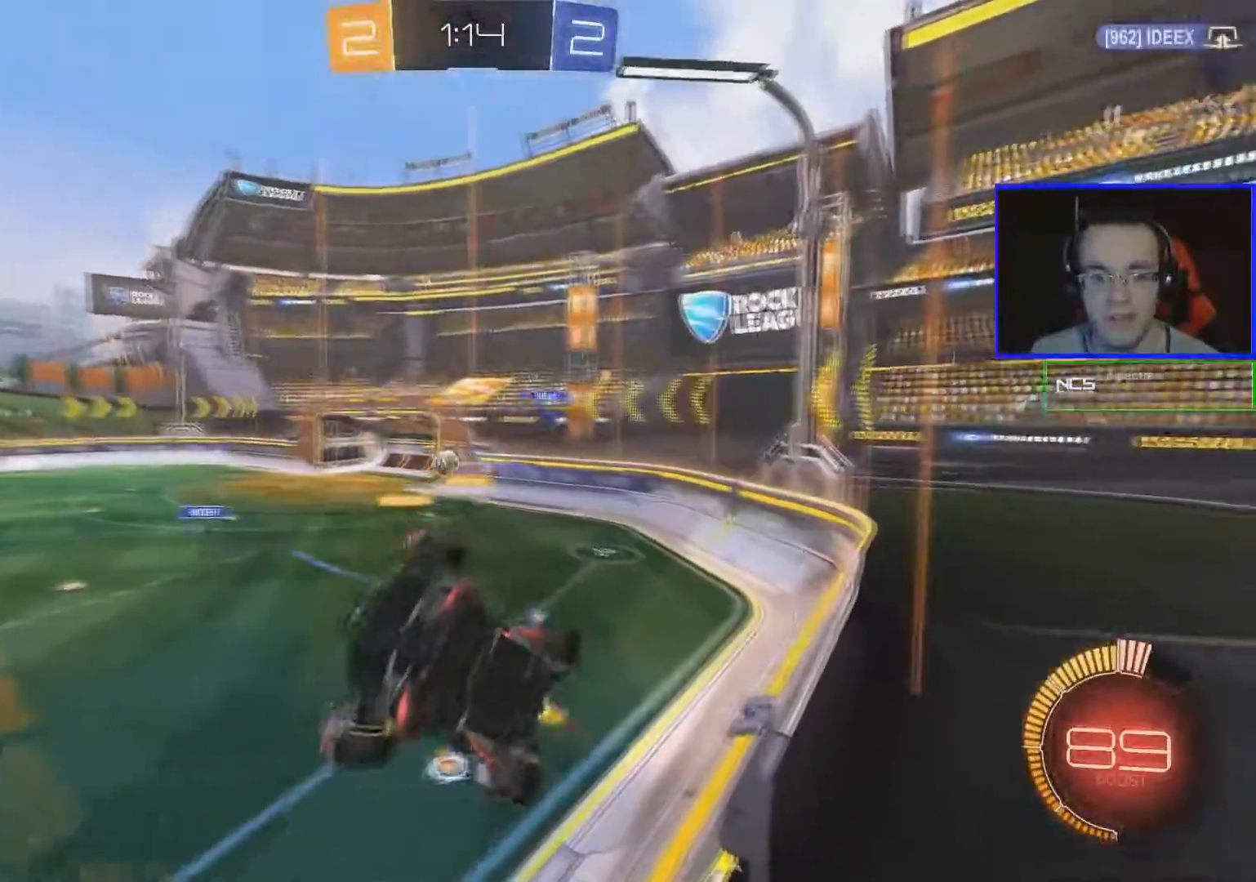
{"buttons": ["R2"], "left_stick": "right", "right_stick": "center", "events": []}
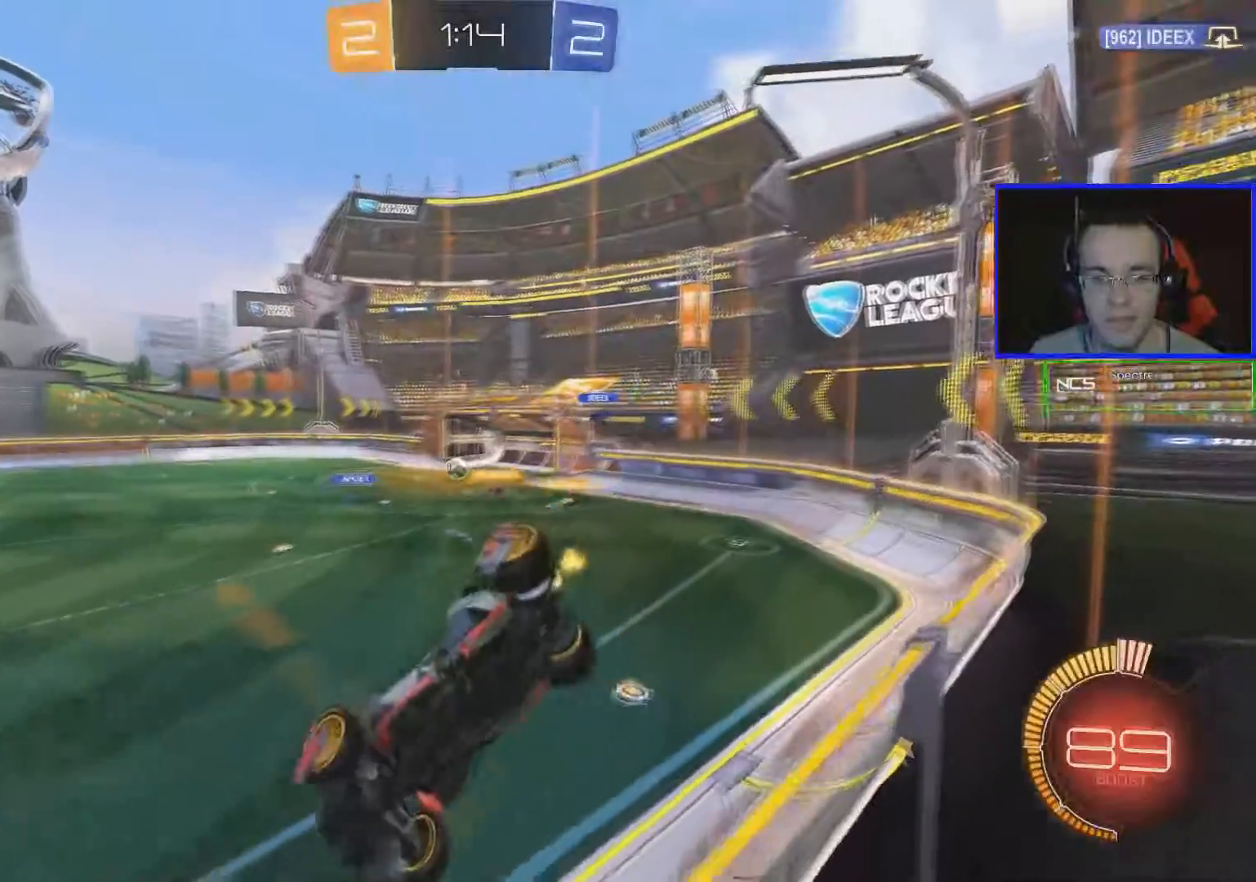
{"buttons": ["R2"], "left_stick": "right", "right_stick": "center", "events": []}
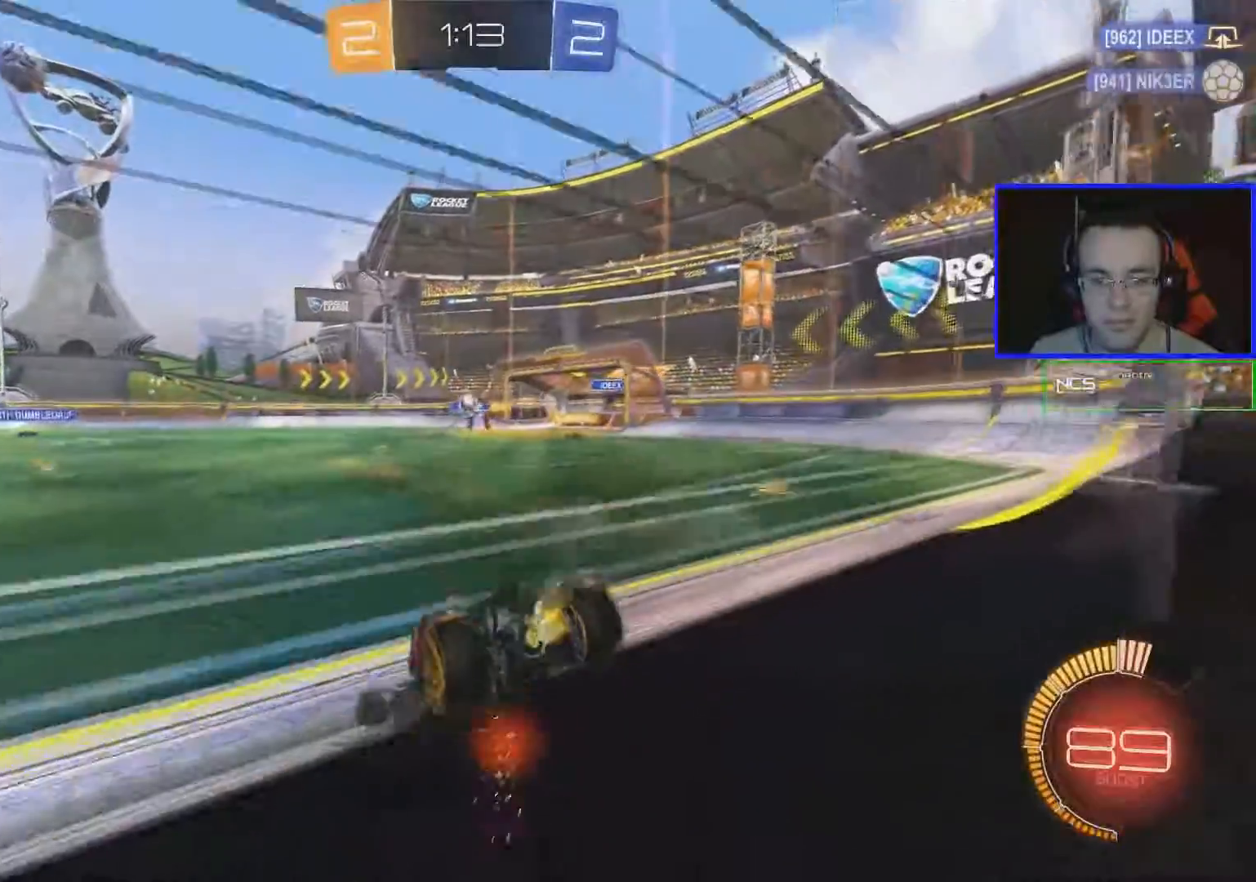
{"buttons": ["R2"], "left_stick": "down-right", "right_stick": "center", "events": [[300, "left_stick", "center"], [367, "left_stick", "right"], [417, "left_stick", "down-right"]]}
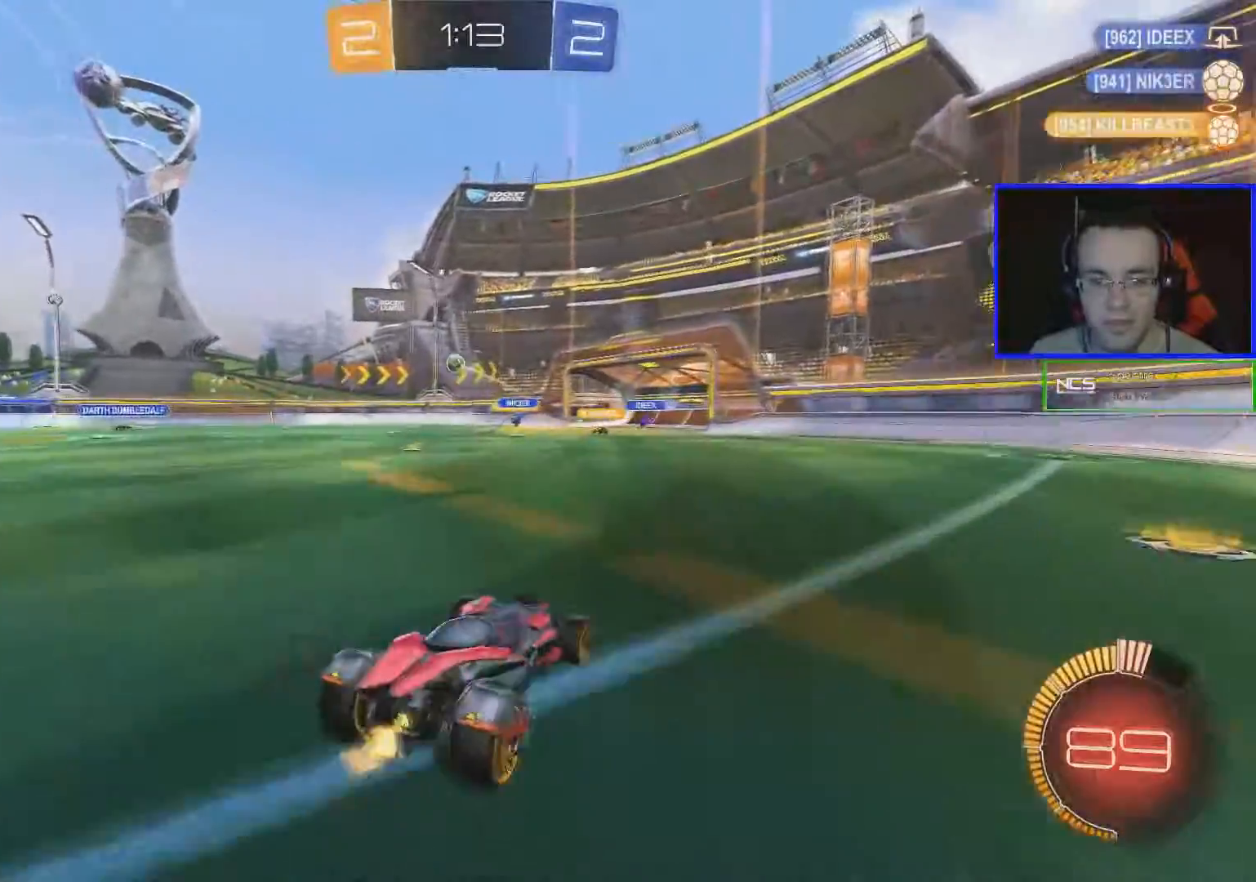
{"buttons": ["A", "B", "R2"], "left_stick": "up-left", "right_stick": "center", "events": [[50, "B", "down"], [116, "left_stick", "center"], [300, "A", "down"], [300, "left_stick", "up-left"], [417, "A", "up"], [450, "A", "down"]]}
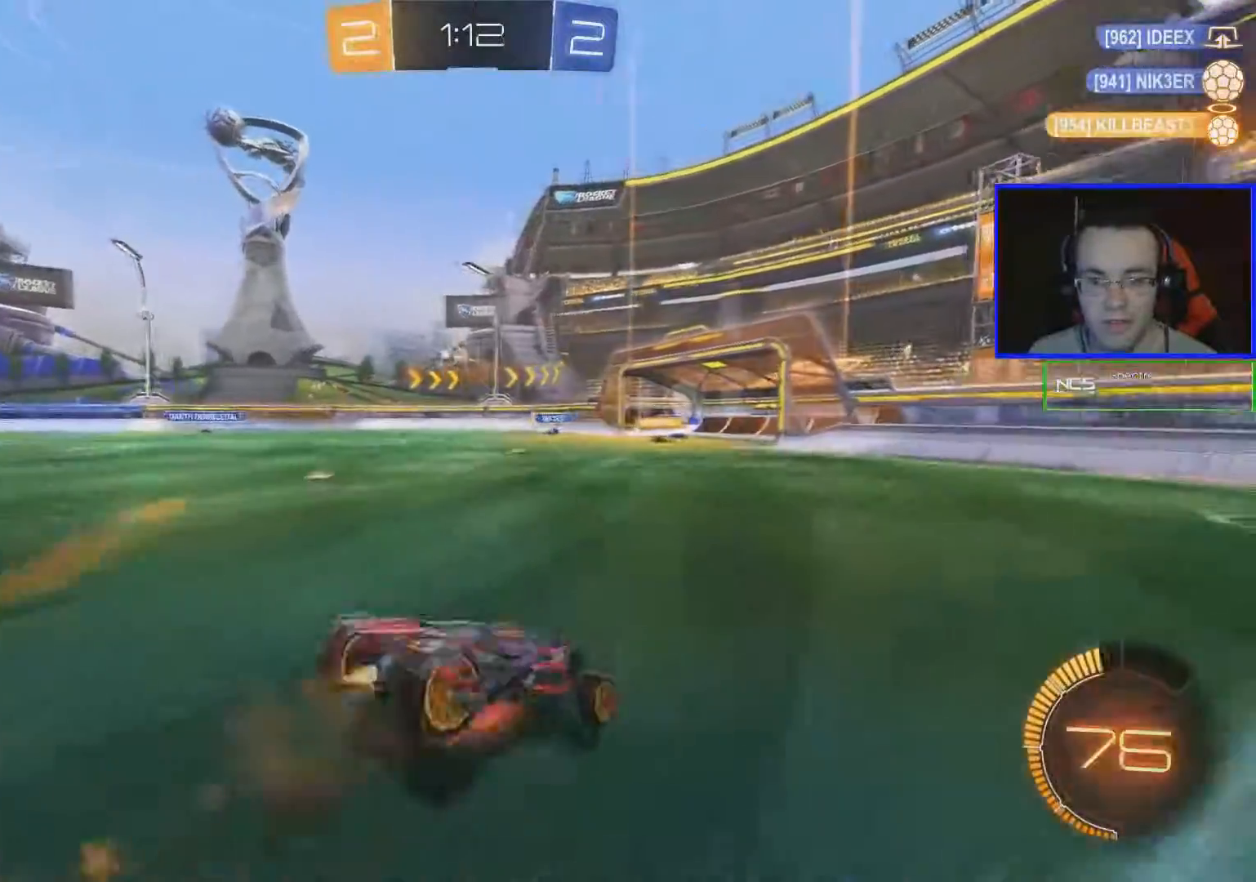
{"buttons": ["R2"], "left_stick": "center", "right_stick": "center", "events": [[67, "A", "up"], [100, "left_stick", "center"], [117, "B", "up"]]}
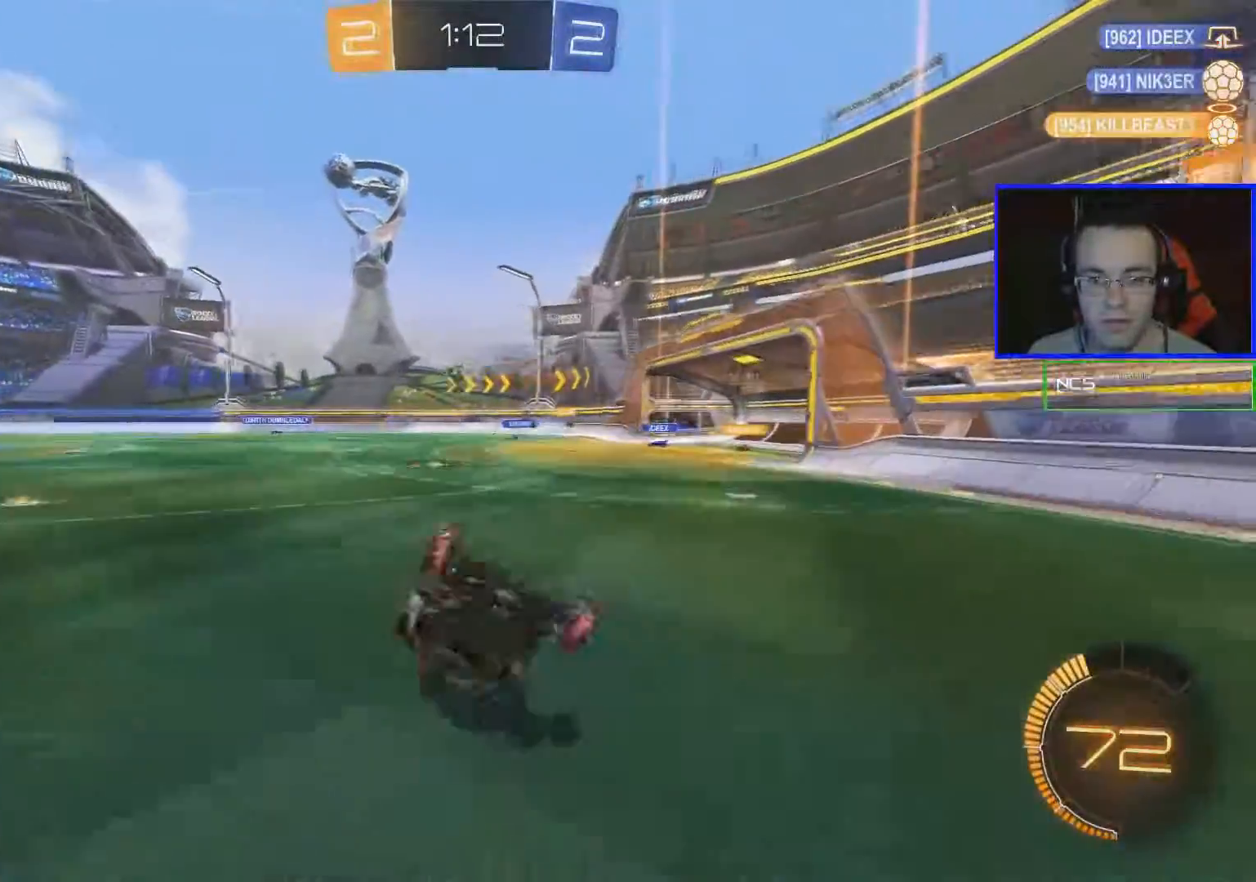
{"buttons": ["L2"], "left_stick": "left", "right_stick": "center", "events": [[200, "left_stick", "left"], [500, "L2", "down"], [500, "R2", "up"]]}
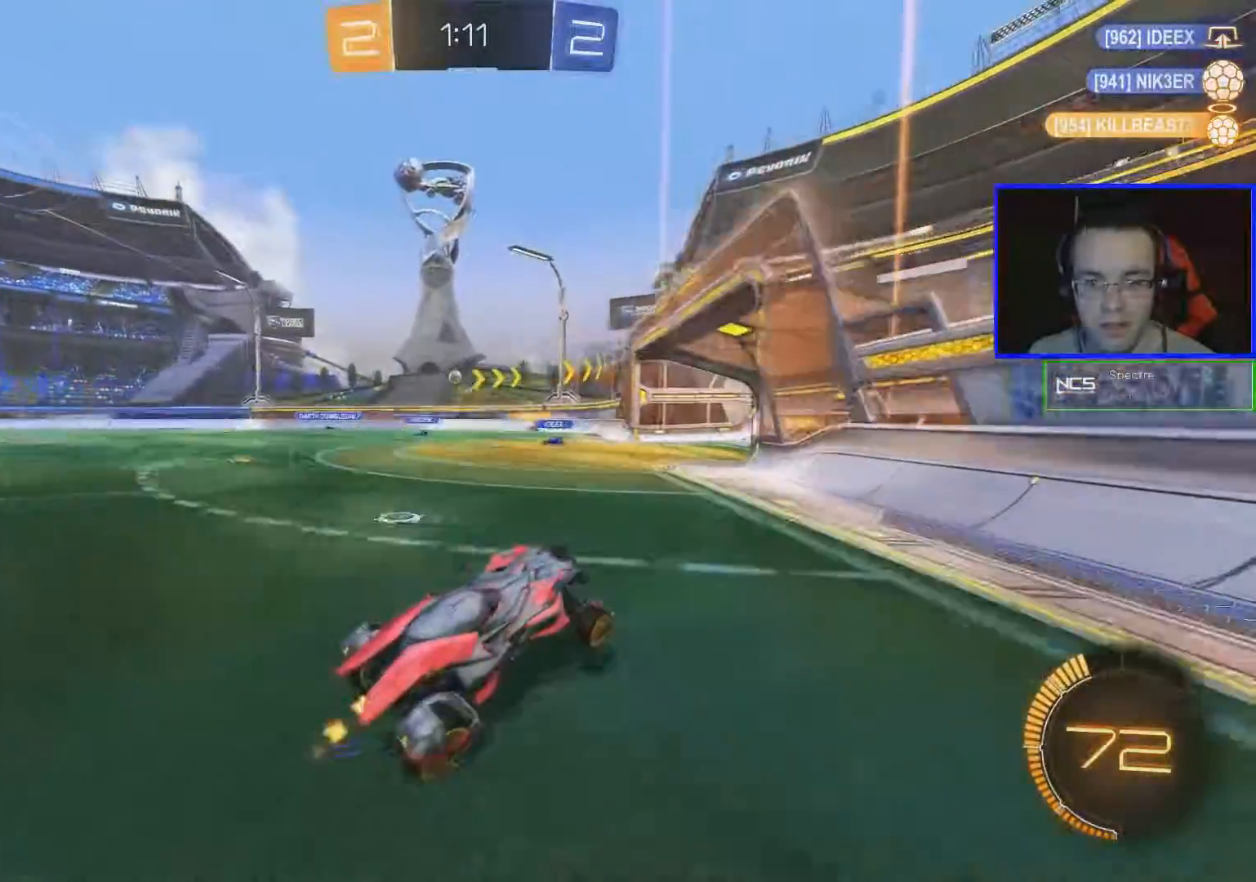
{"buttons": ["R2"], "left_stick": "left", "right_stick": "center", "events": [[217, "L2", "up"], [250, "R2", "down"]]}
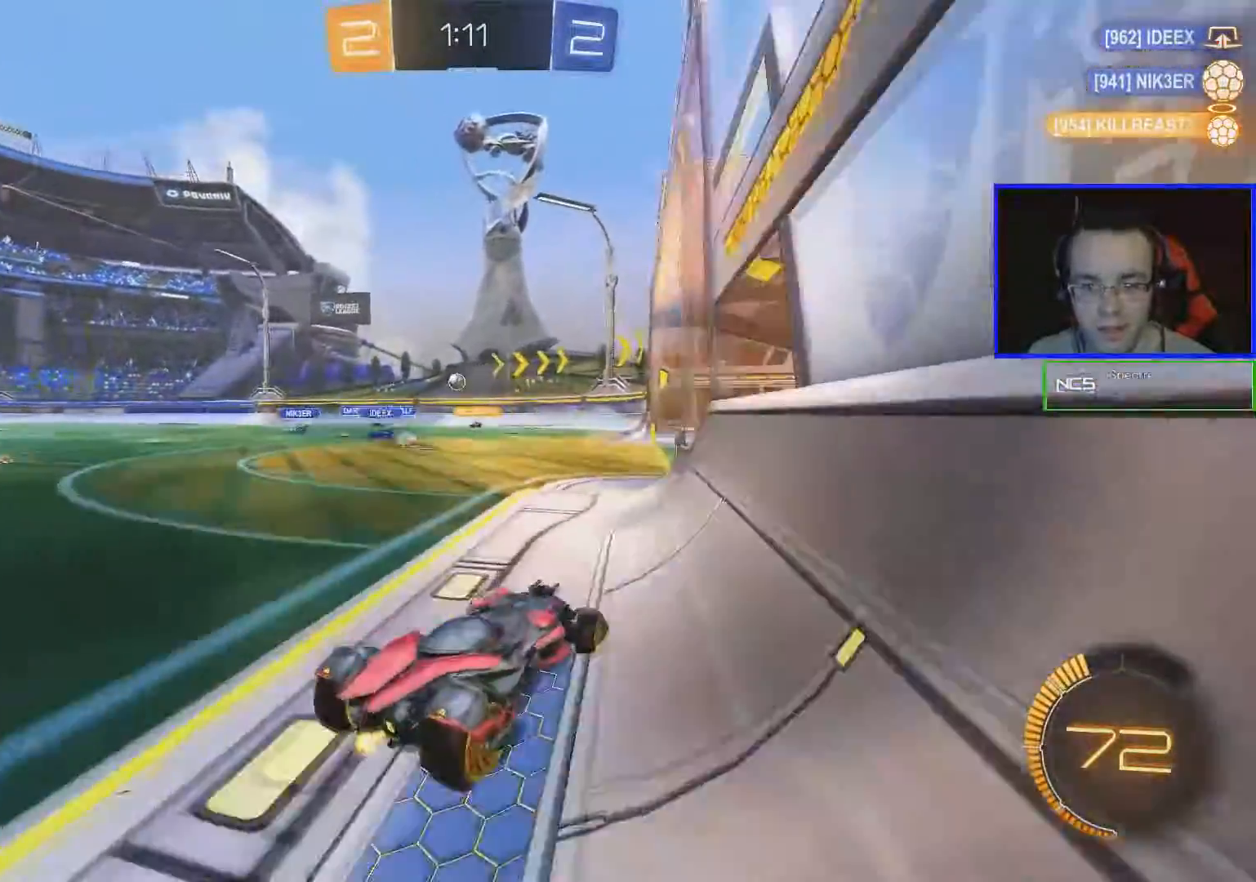
{"buttons": [], "left_stick": "left", "right_stick": "center", "events": [[50, "left_stick", "center"], [383, "R2", "up"], [467, "left_stick", "left"]]}
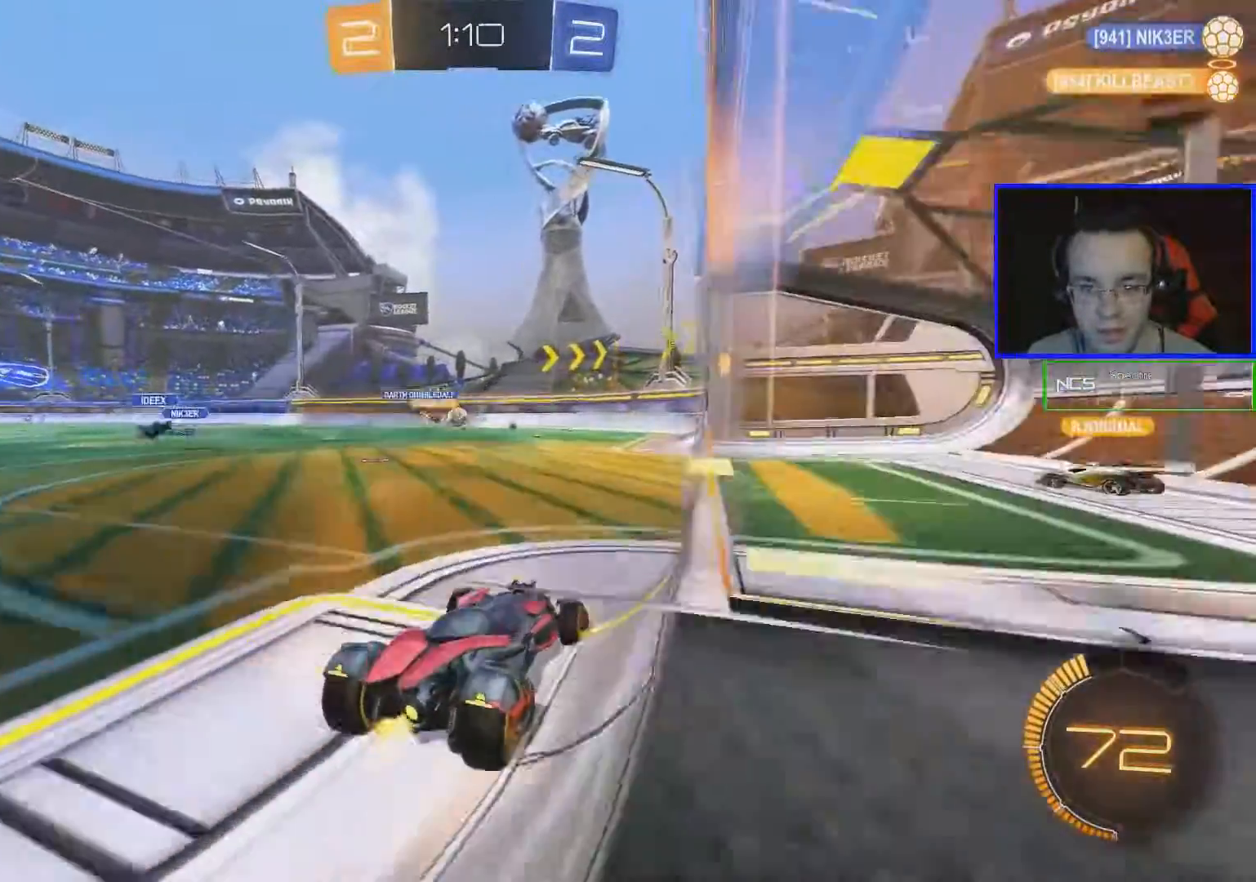
{"buttons": ["B", "R2"], "left_stick": "center", "right_stick": "center", "events": [[367, "R2", "down"], [367, "left_stick", "center"], [417, "B", "down"]]}
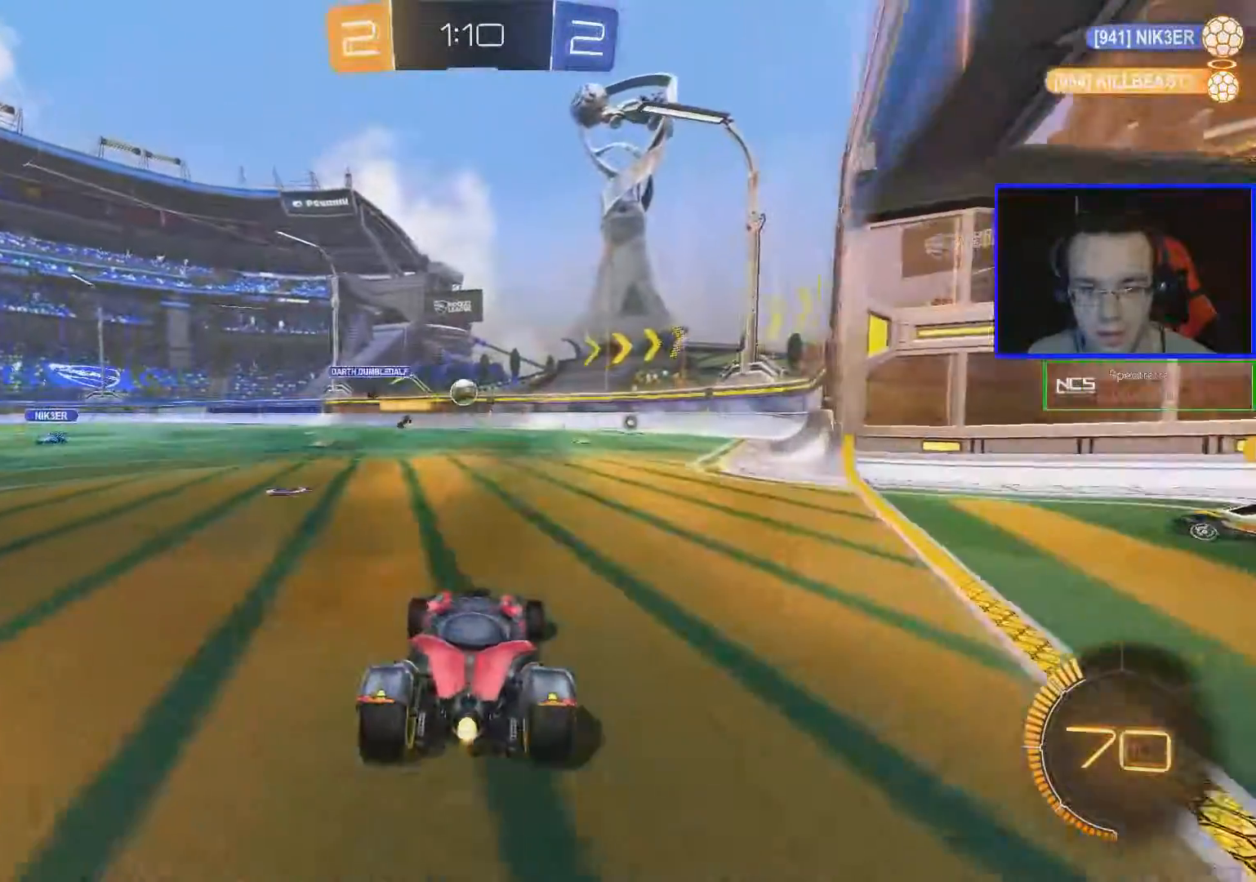
{"buttons": ["B", "R2"], "left_stick": "down-left", "right_stick": "center", "events": [[16, "left_stick", "left"], [116, "left_stick", "center"], [500, "left_stick", "down-left"]]}
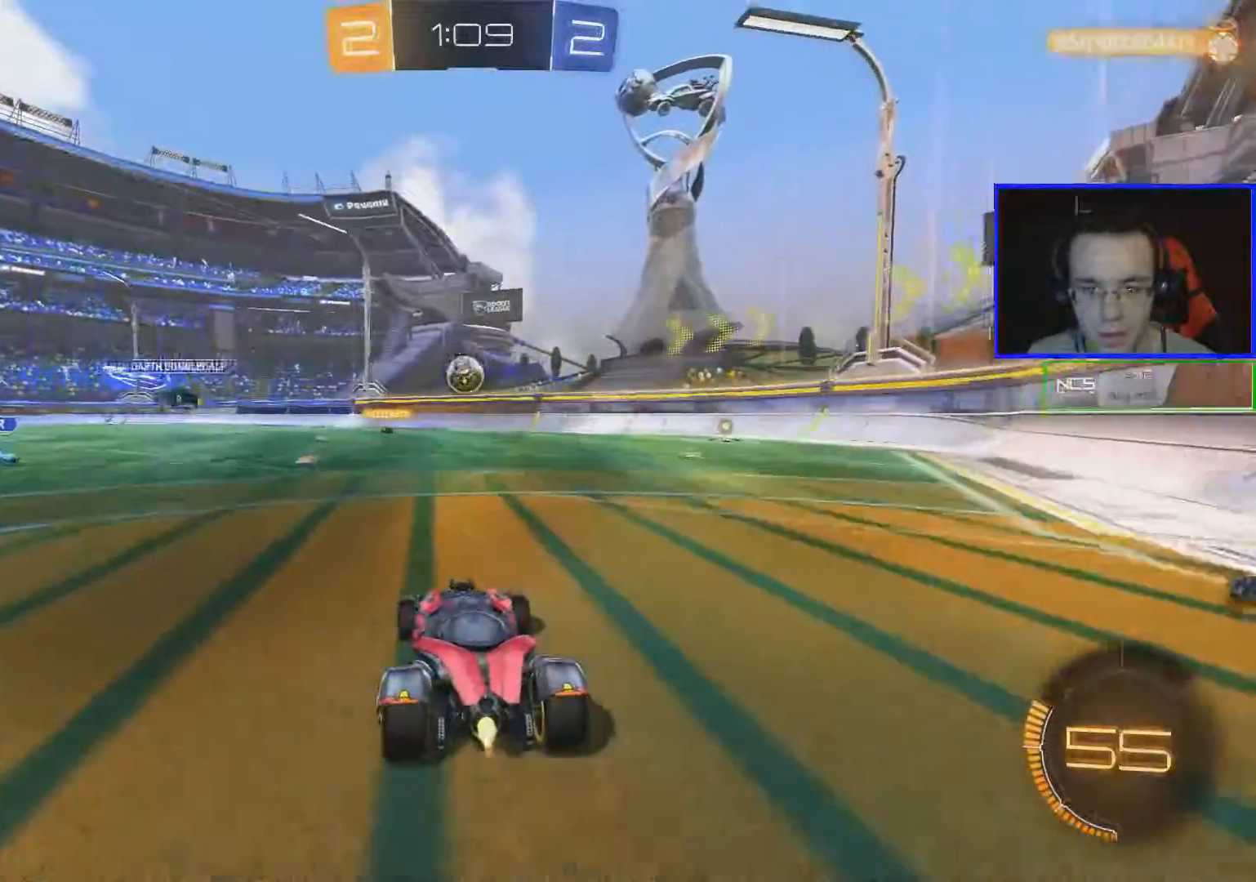
{"buttons": ["B", "R2"], "left_stick": "down-right", "right_stick": "center", "events": [[134, "B", "up"], [134, "left_stick", "center"], [217, "B", "down"], [417, "left_stick", "down-right"]]}
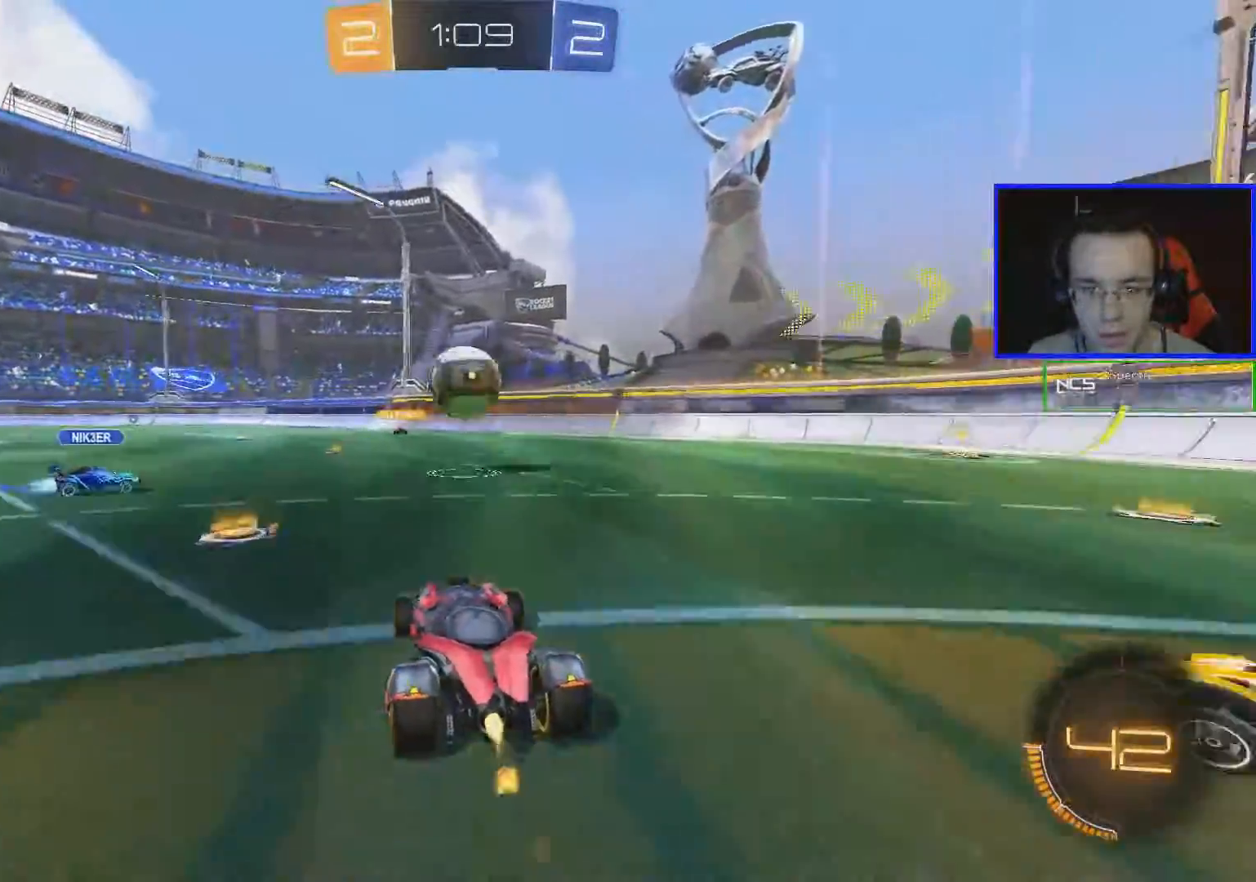
{"buttons": ["B", "R2"], "left_stick": "center", "right_stick": "center", "events": [[16, "A", "down"], [16, "left_stick", "center"], [116, "A", "up"]]}
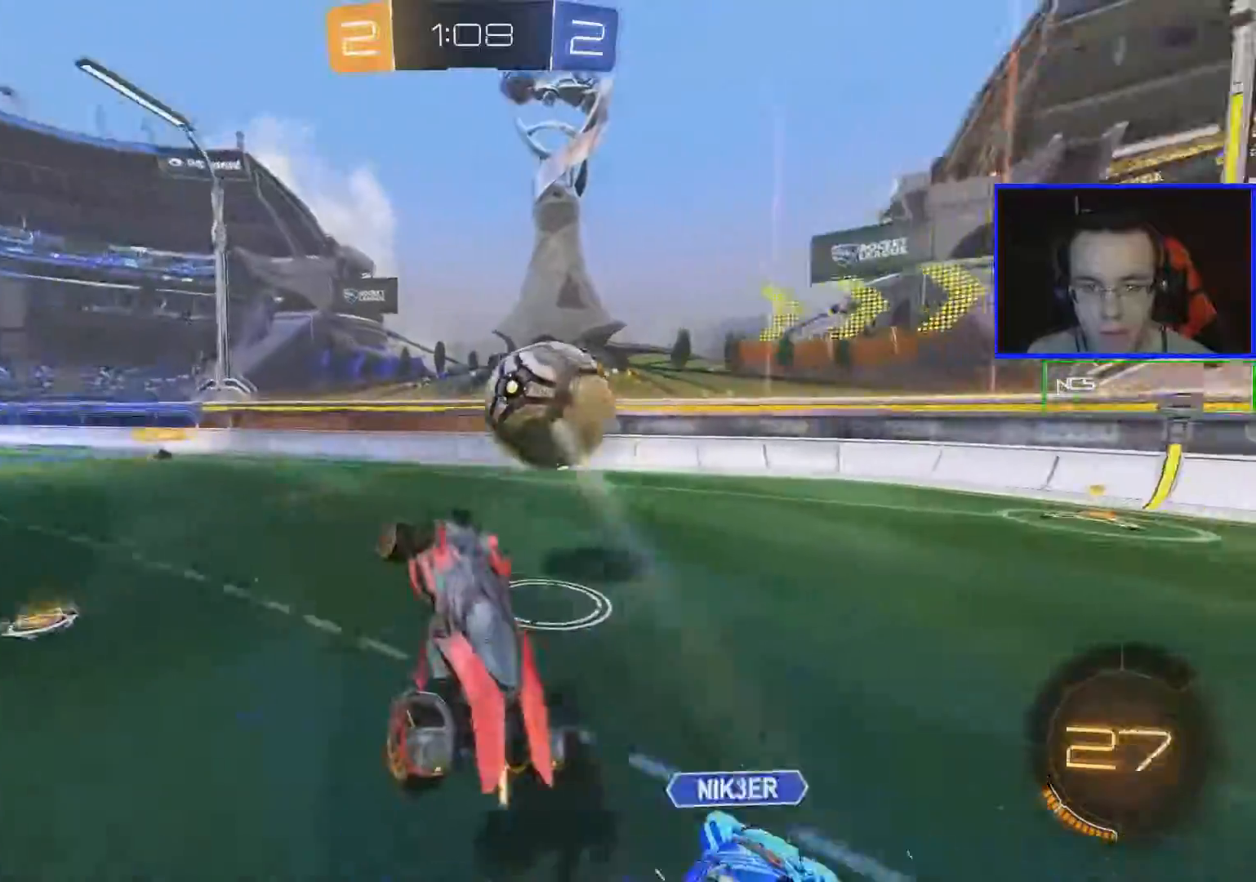
{"buttons": ["R2"], "left_stick": "up", "right_stick": "center", "events": [[200, "B", "up"], [217, "left_stick", "up"], [367, "Y", "down"], [467, "Y", "up"]]}
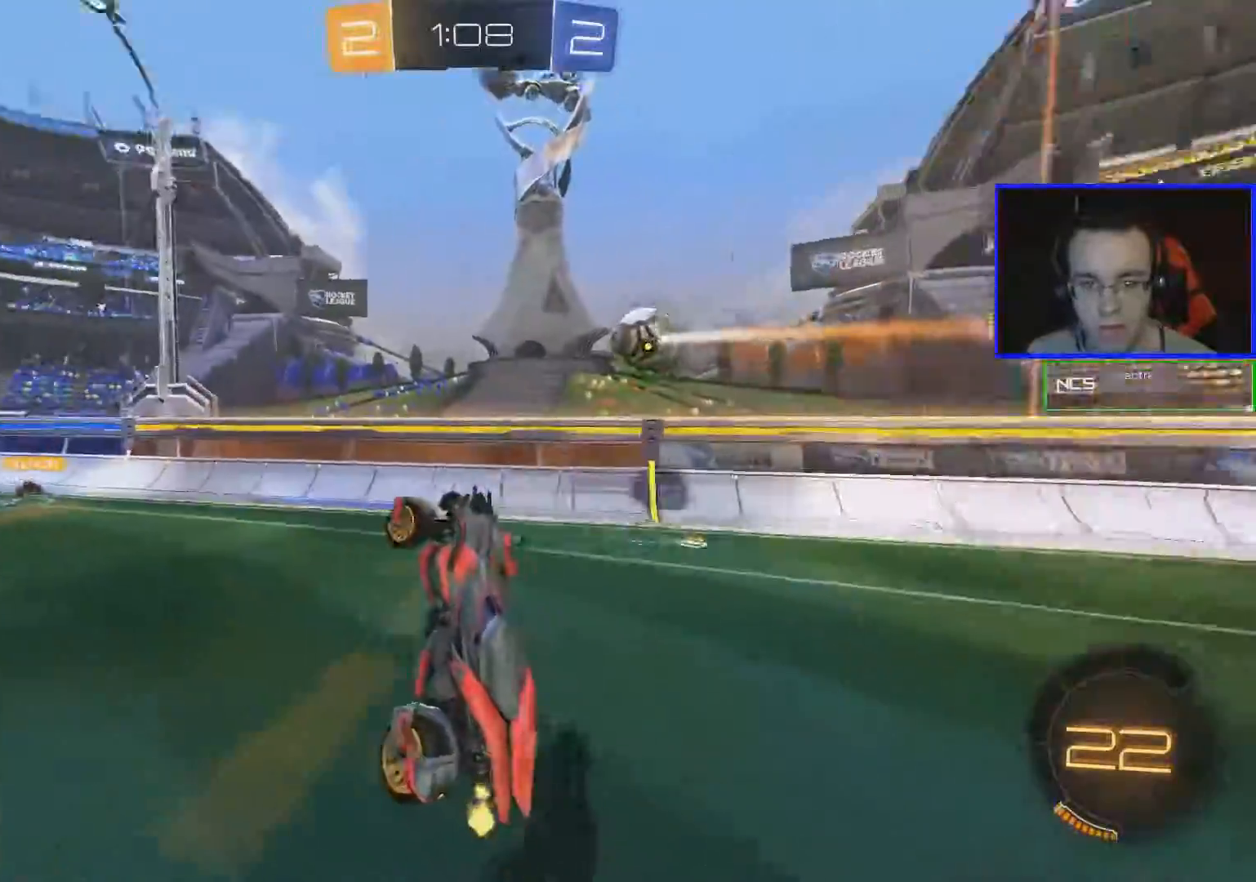
{"buttons": ["R2"], "left_stick": "center", "right_stick": "center", "events": [[66, "left_stick", "center"], [350, "Y", "down"], [467, "Y", "up"]]}
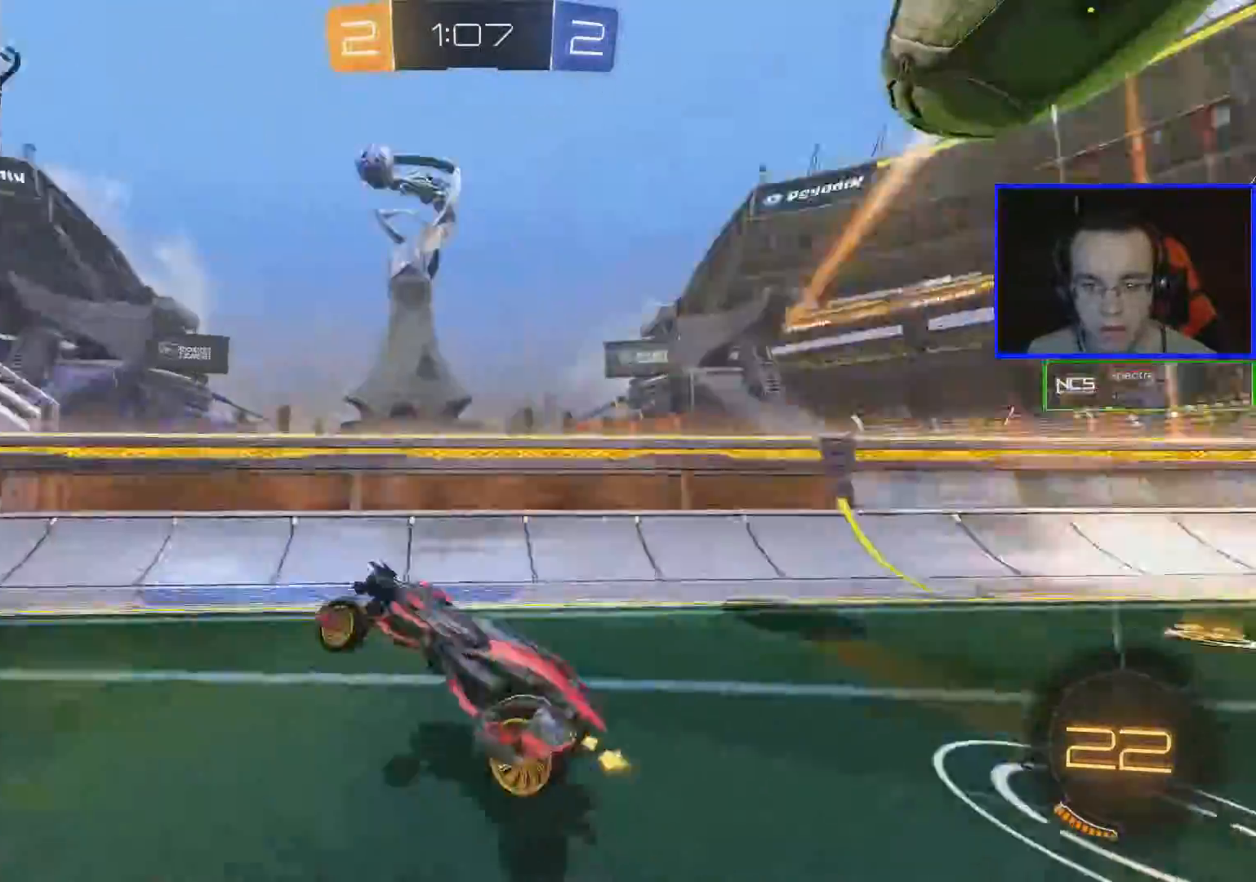
{"buttons": ["R2"], "left_stick": "left", "right_stick": "center", "events": [[250, "L1", "down"], [250, "left_stick", "left"], [417, "L1", "up"]]}
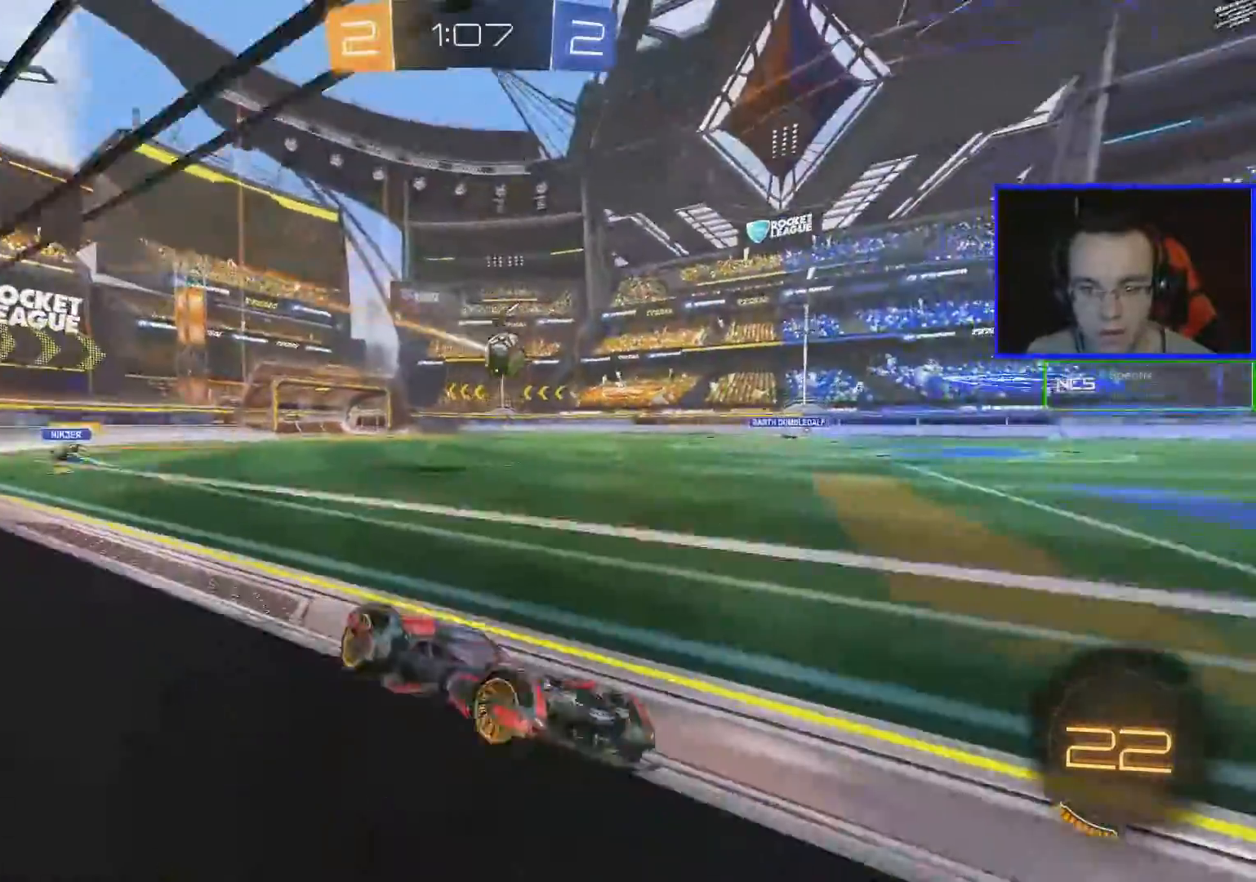
{"buttons": ["R2"], "left_stick": "left", "right_stick": "center", "events": []}
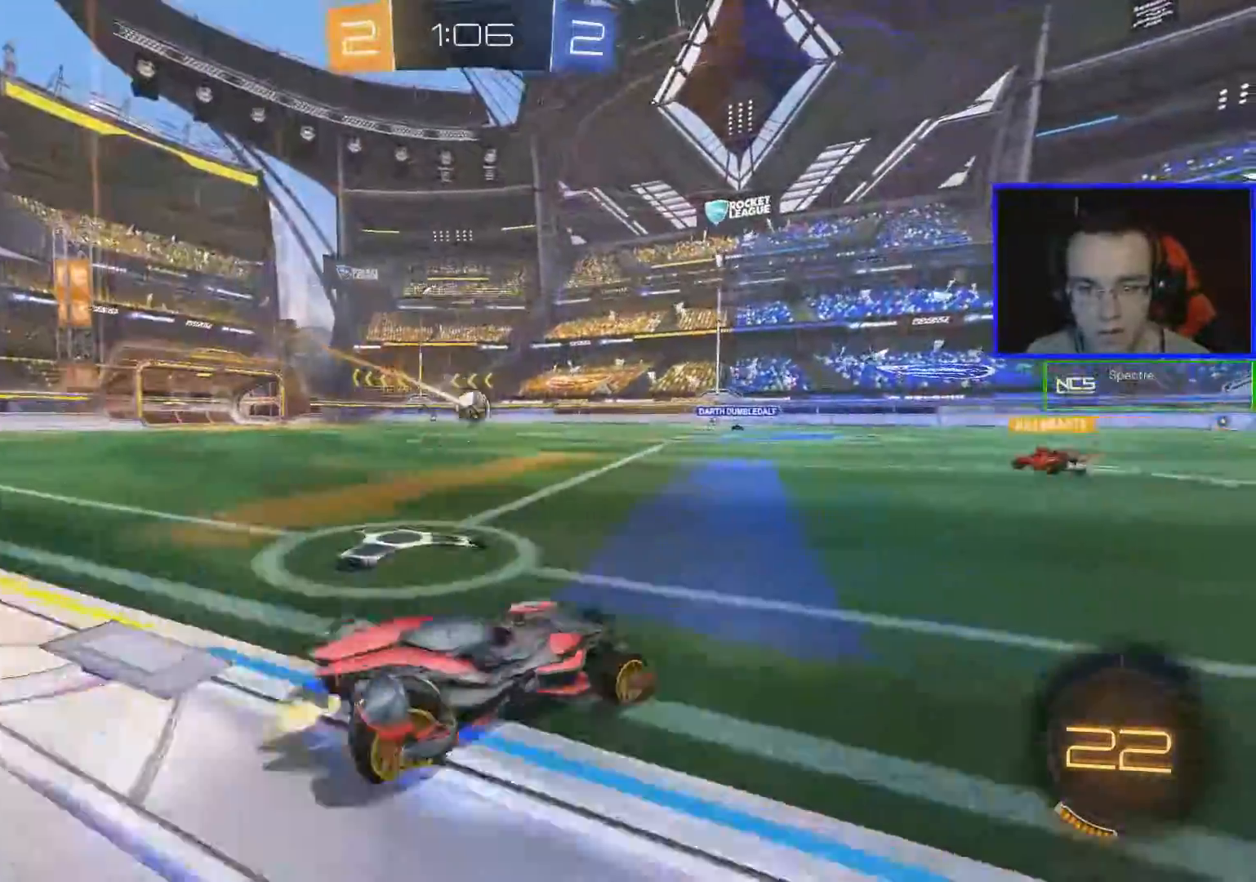
{"buttons": ["R2"], "left_stick": "left", "right_stick": "center", "events": []}
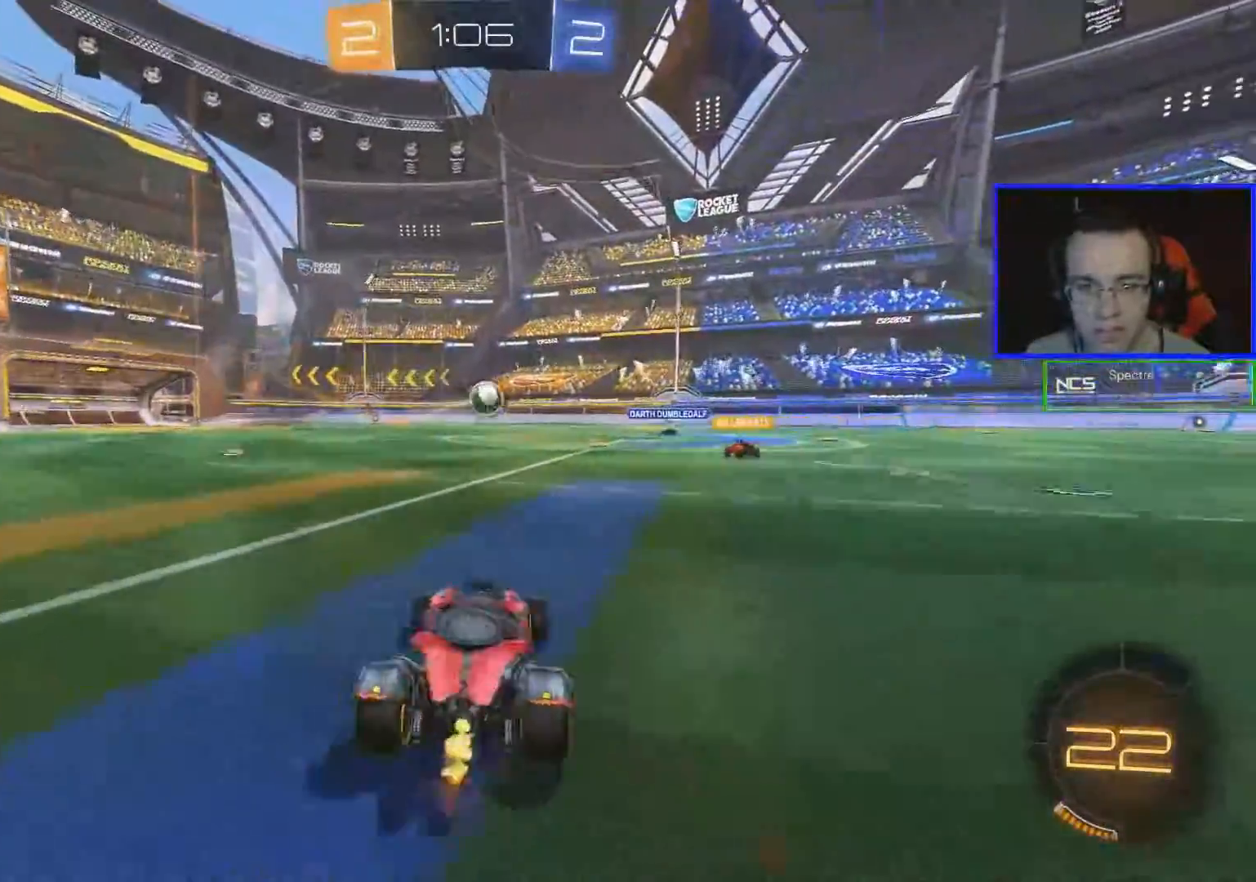
{"buttons": ["R2"], "left_stick": "left", "right_stick": "center", "events": [[83, "L1", "down"], [233, "L1", "up"]]}
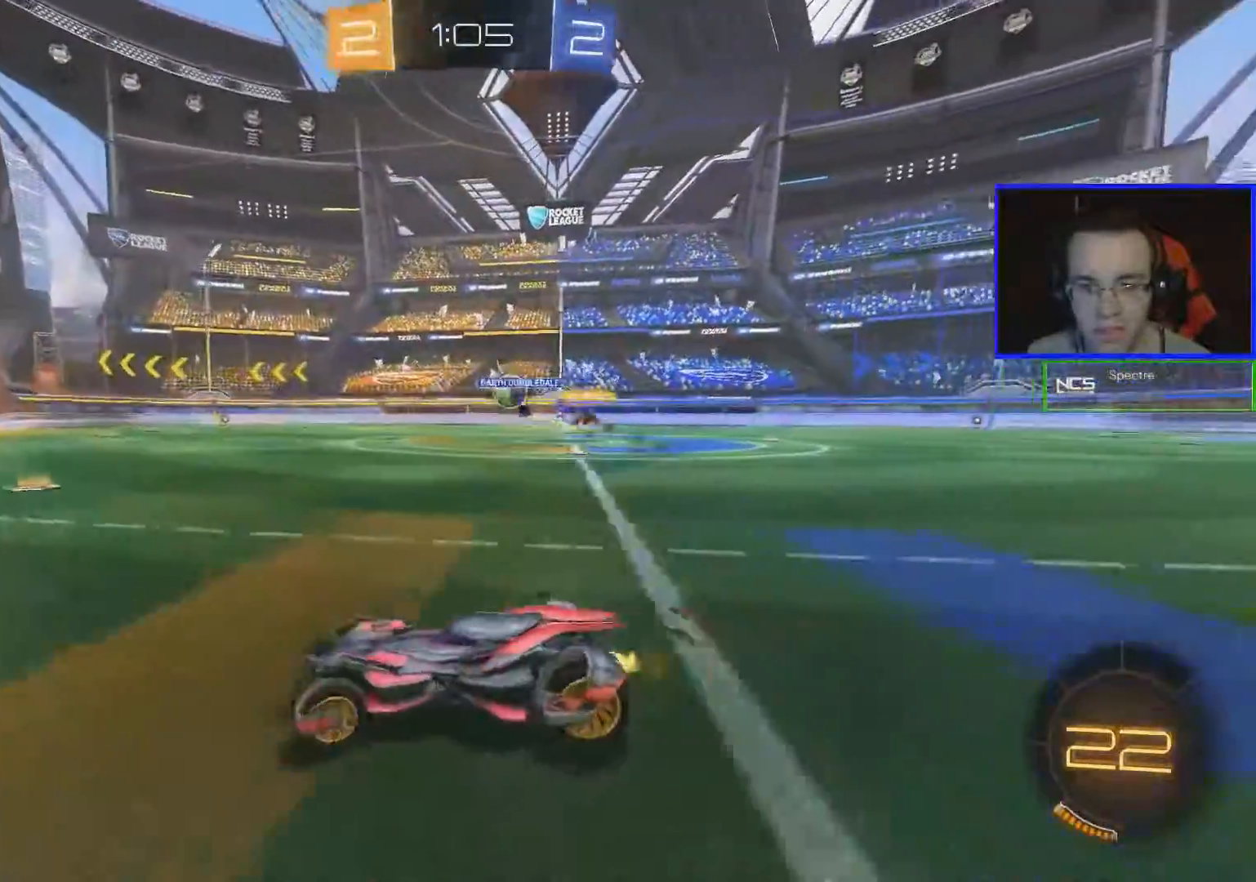
{"buttons": ["R2"], "left_stick": "left", "right_stick": "center", "events": []}
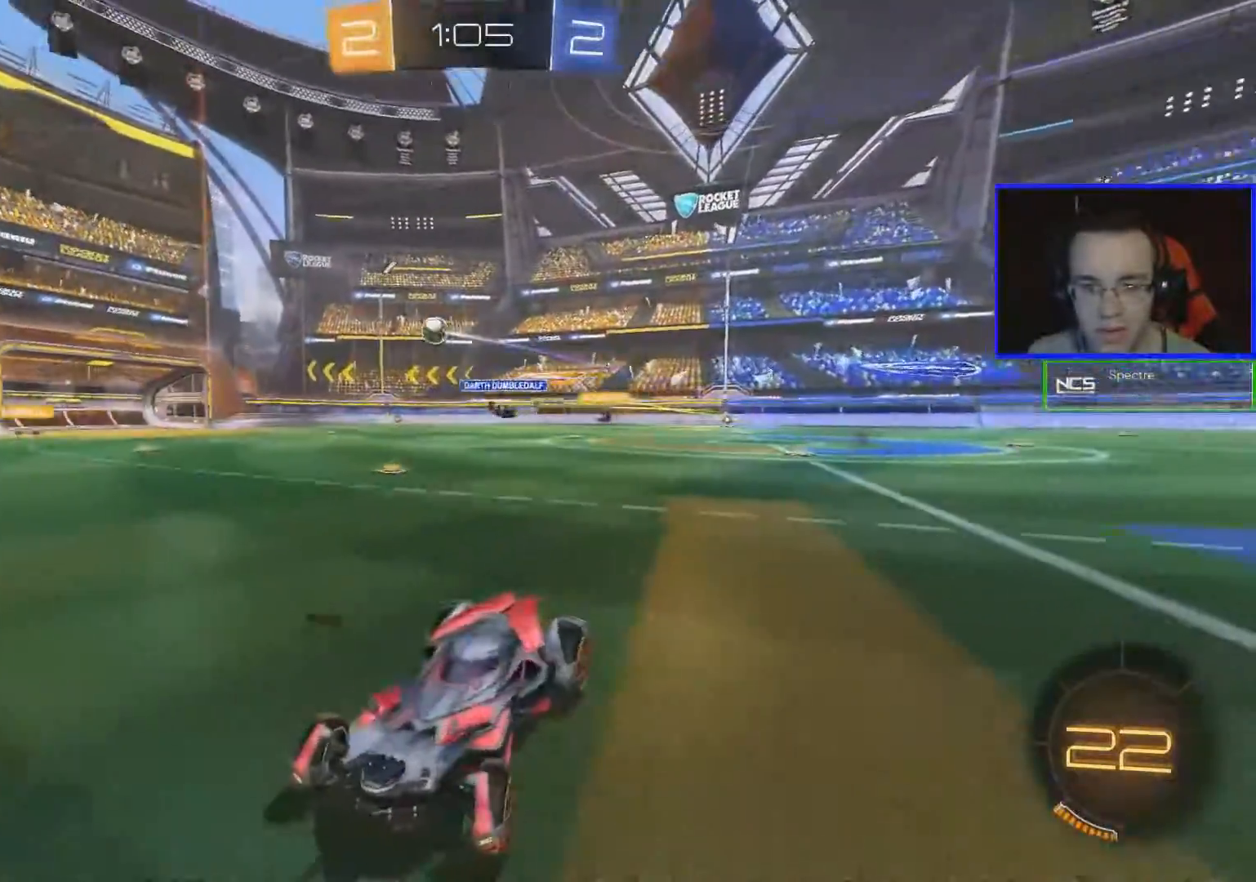
{"buttons": ["R2"], "left_stick": "left", "right_stick": "center", "events": [[333, "L1", "down"], [333, "R2", "up"], [483, "L1", "up"], [483, "R2", "down"]]}
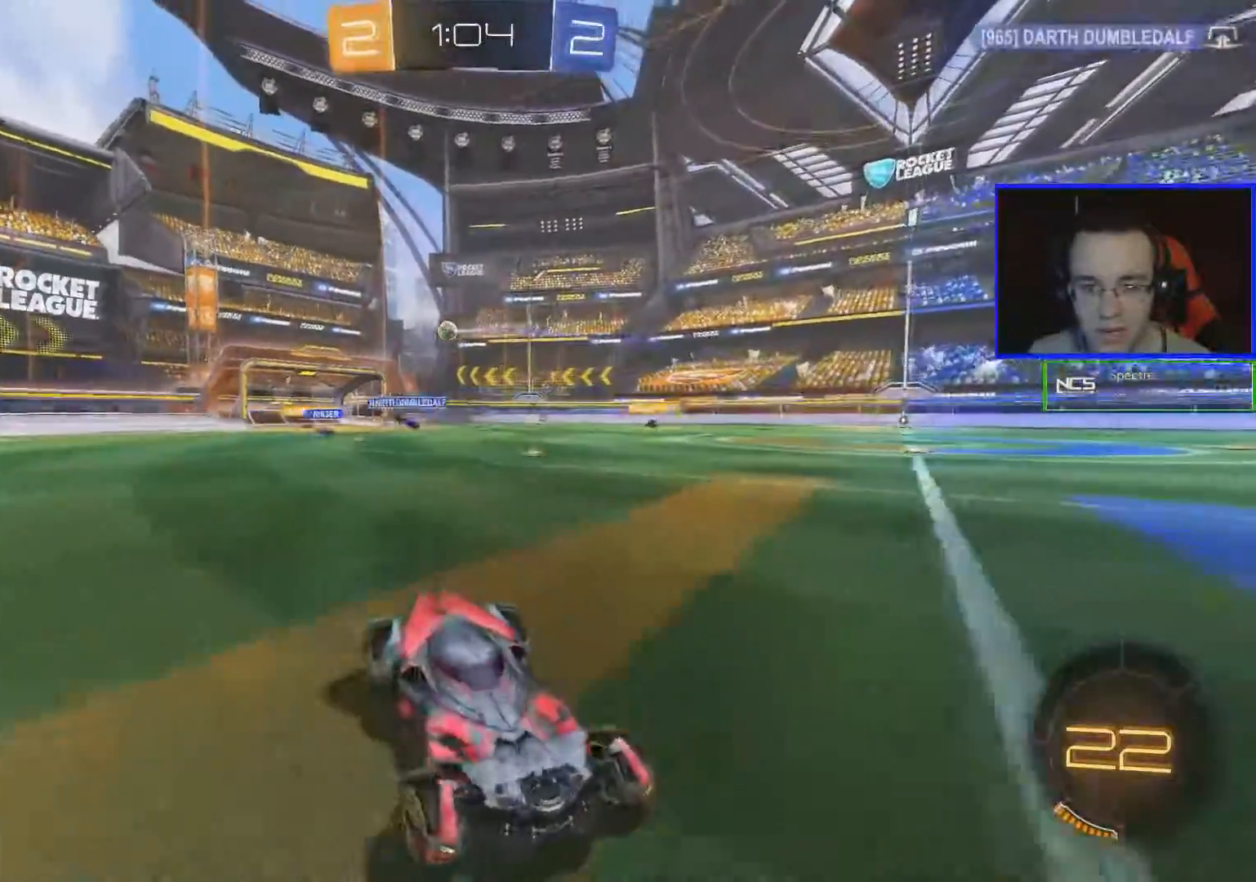
{"buttons": ["R2"], "left_stick": "left", "right_stick": "center", "events": []}
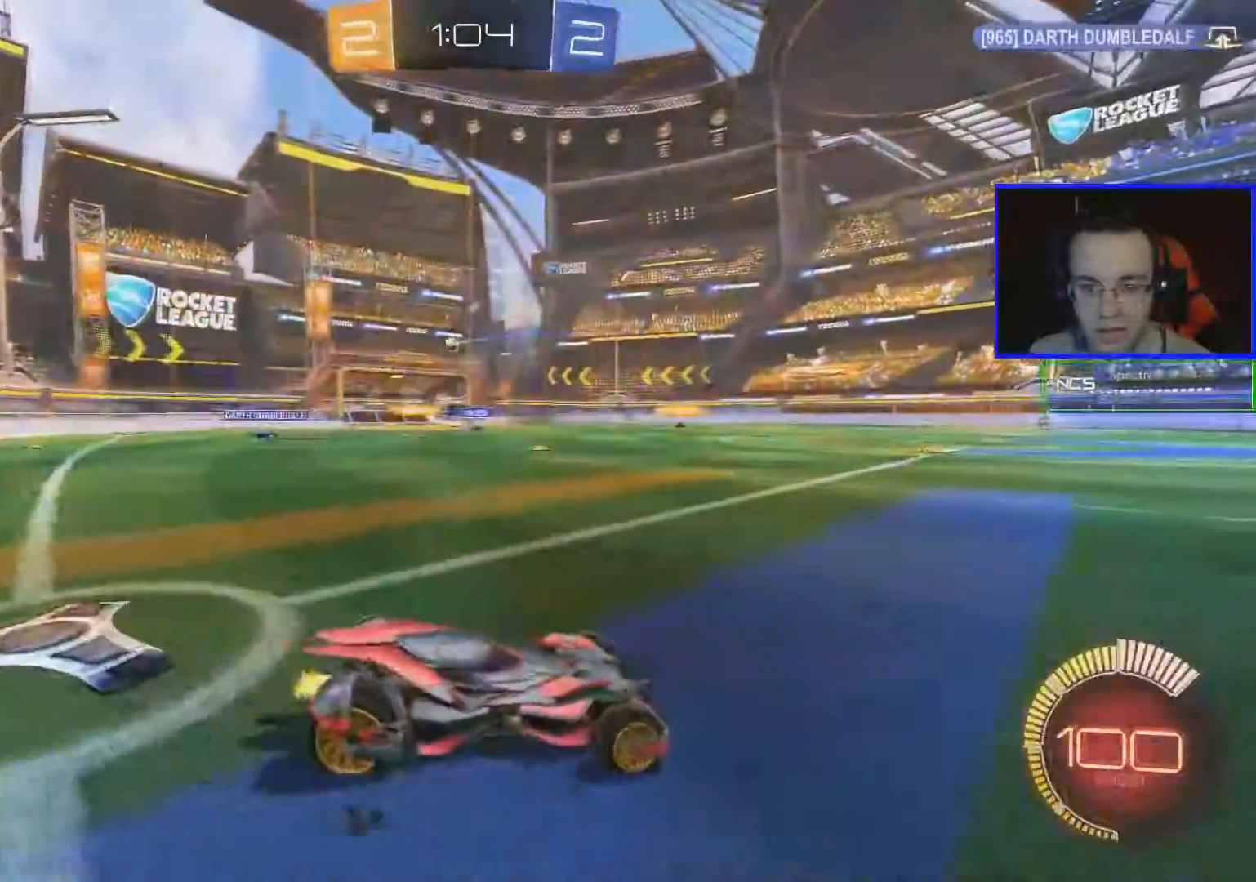
{"buttons": ["B", "R2"], "left_stick": "left", "right_stick": "center", "events": [[367, "B", "down"]]}
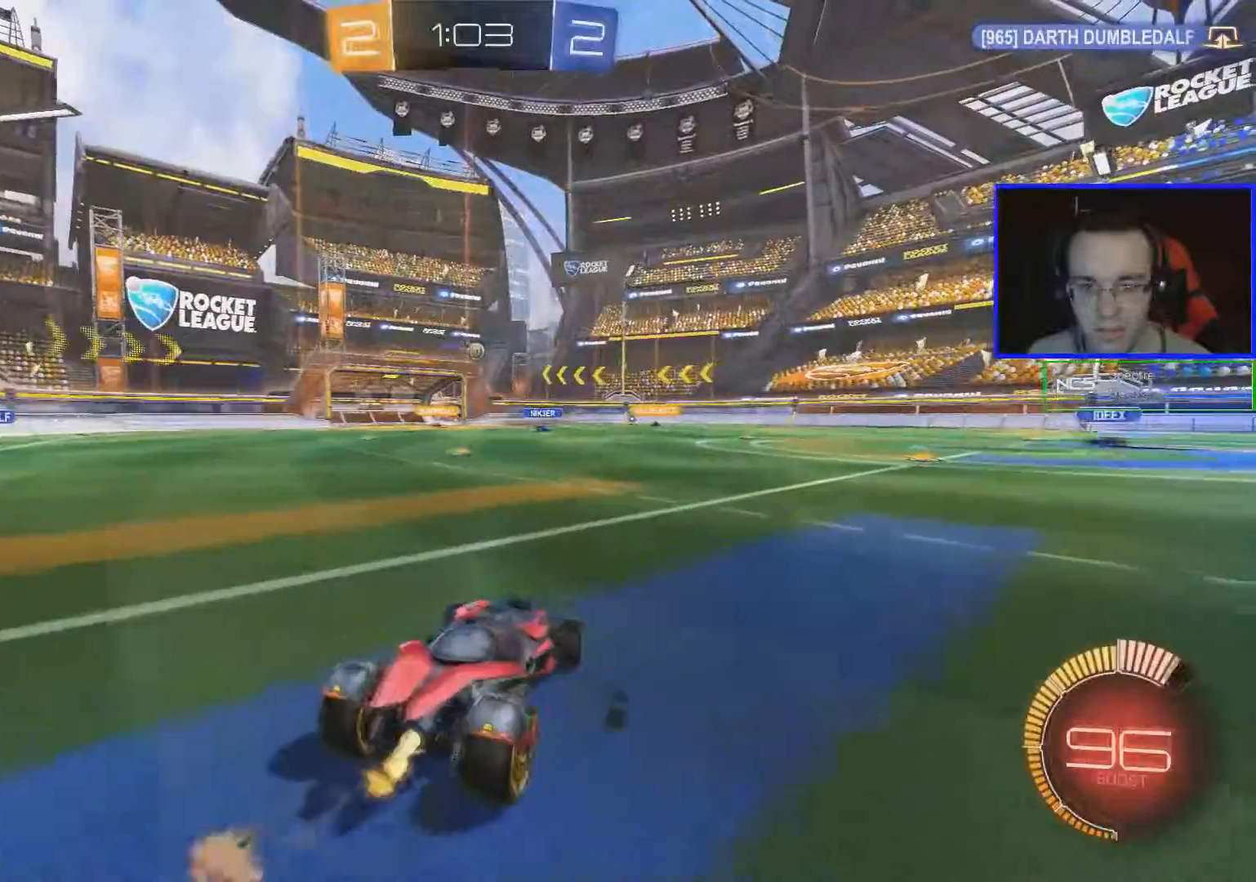
{"buttons": ["R2"], "left_stick": "center", "right_stick": "center", "events": [[184, "B", "up"], [284, "left_stick", "center"]]}